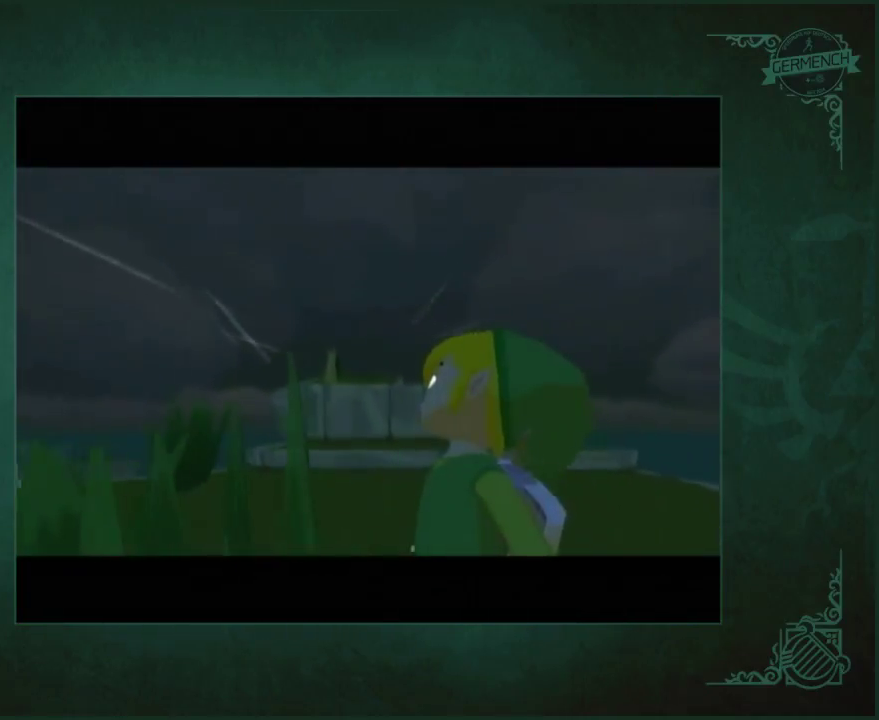
Gameplay with a controller (Nintendo layout); each line is a JSON object with the inputs held at the frame after it. "events" lists button and stick changes between this image and that frame as [ms after this image, input, new state], when the widget could be followed in between. Not read: L3 R3.
{"buttons": [], "left_stick": "center", "right_stick": "center", "events": []}
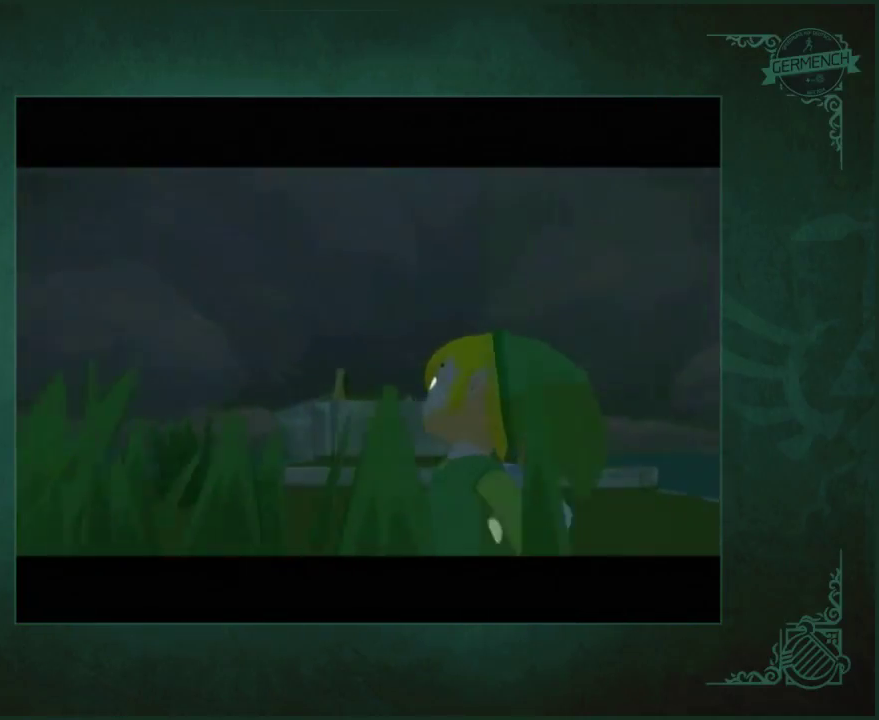
{"buttons": [], "left_stick": "center", "right_stick": "center", "events": []}
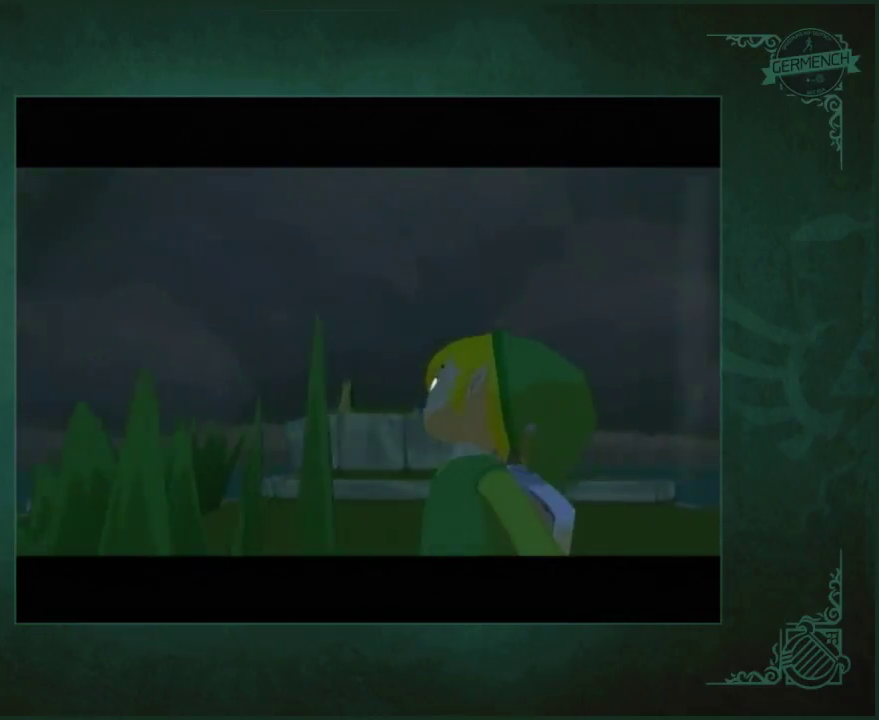
{"buttons": [], "left_stick": "center", "right_stick": "center", "events": []}
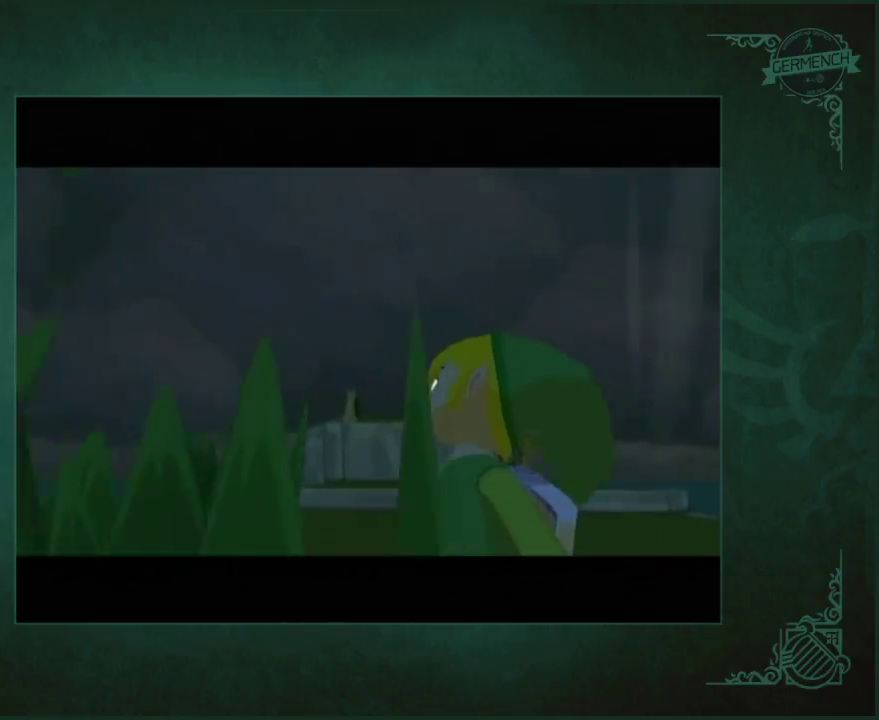
{"buttons": [], "left_stick": "center", "right_stick": "center", "events": [[217, "left_stick", "up"], [350, "left_stick", "center"]]}
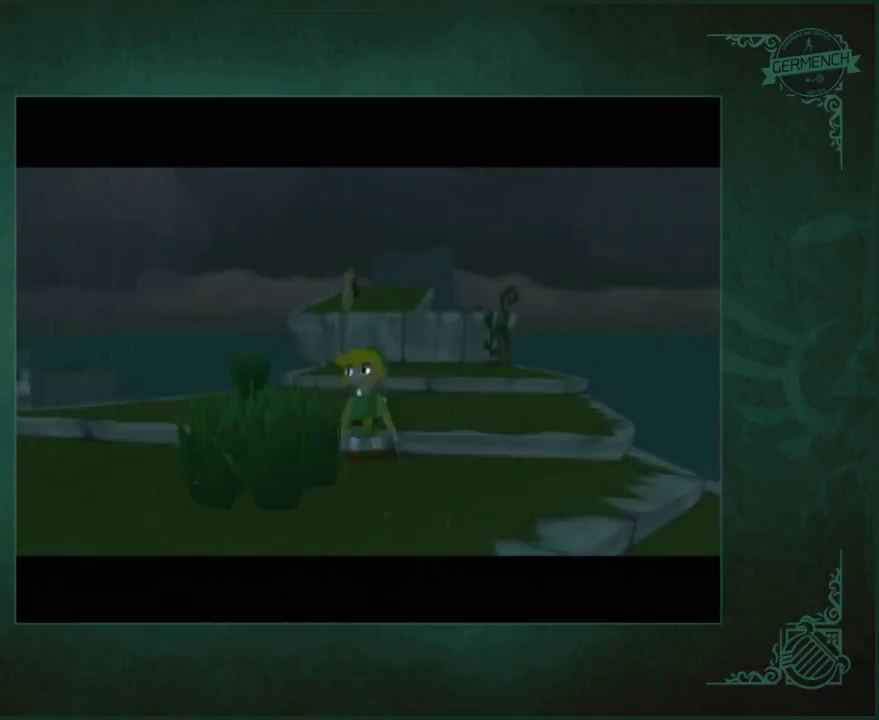
{"buttons": [], "left_stick": "up-right", "right_stick": "center", "events": [[117, "left_stick", "up"], [383, "left_stick", "up-right"]]}
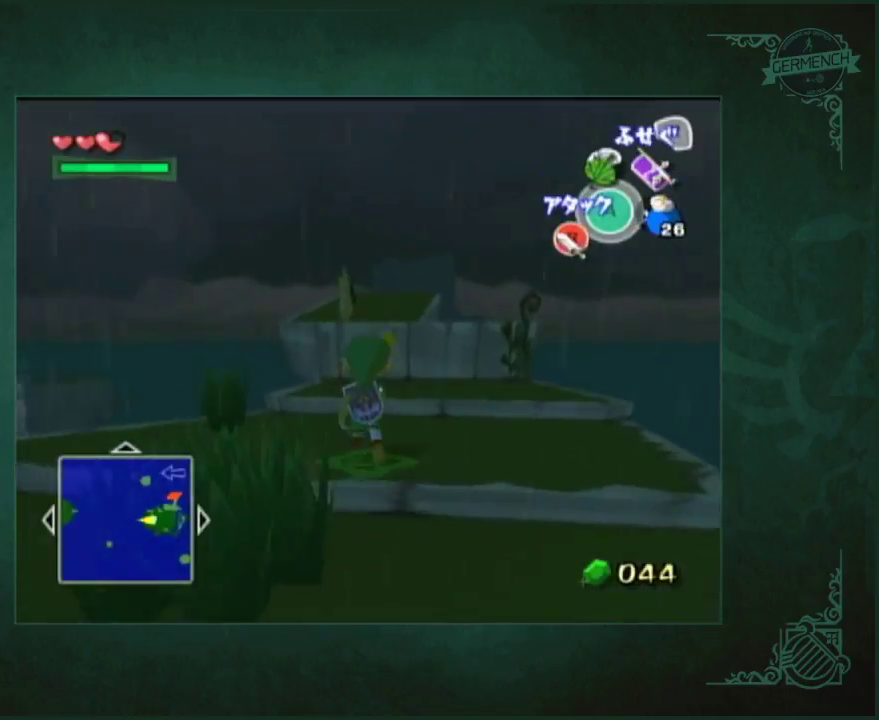
{"buttons": [], "left_stick": "up", "right_stick": "center", "events": [[17, "left_stick", "up"]]}
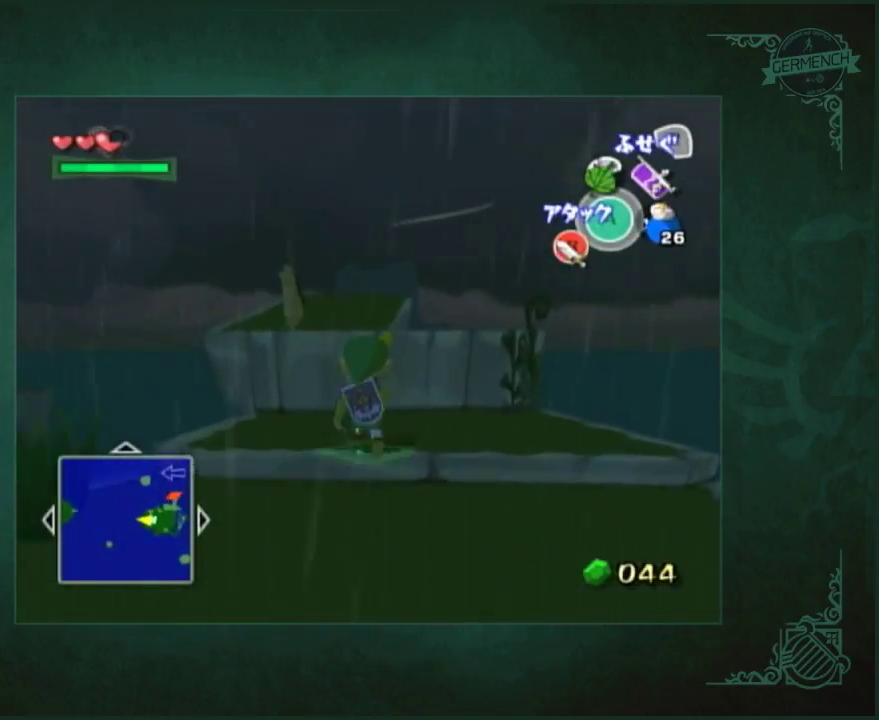
{"buttons": [], "left_stick": "up", "right_stick": "center", "events": [[283, "right_stick", "down"], [433, "right_stick", "center"]]}
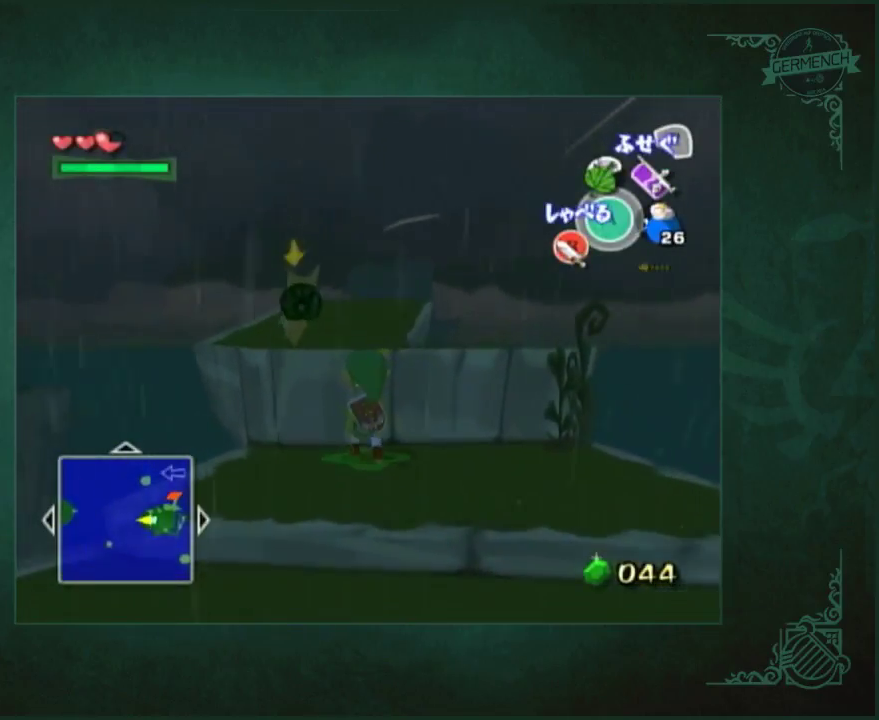
{"buttons": [], "left_stick": "up", "right_stick": "center", "events": []}
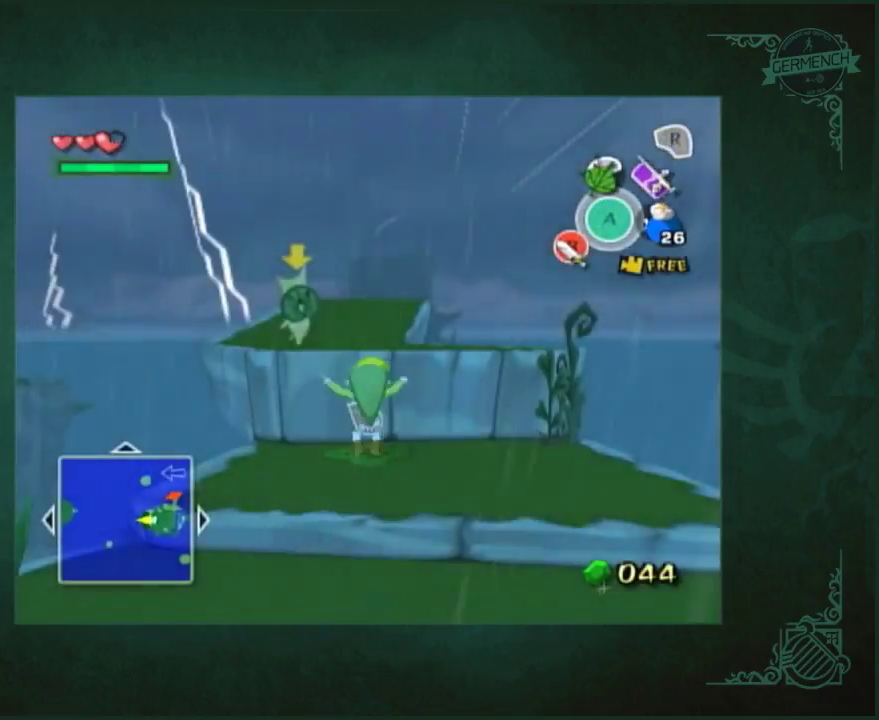
{"buttons": [], "left_stick": "up", "right_stick": "center", "events": []}
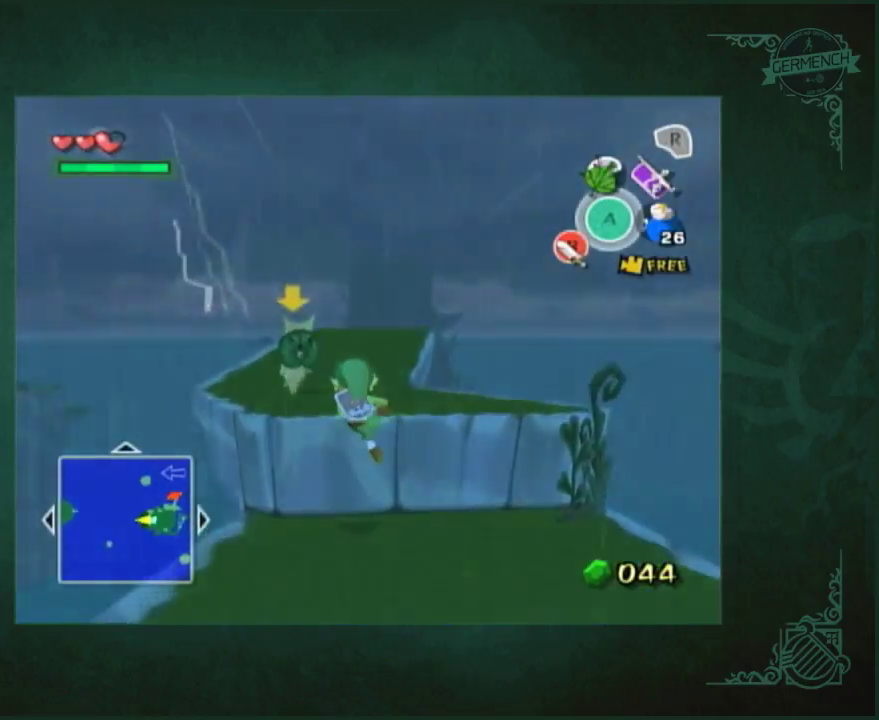
{"buttons": [], "left_stick": "up", "right_stick": "center", "events": [[33, "right_stick", "down"], [167, "right_stick", "center"]]}
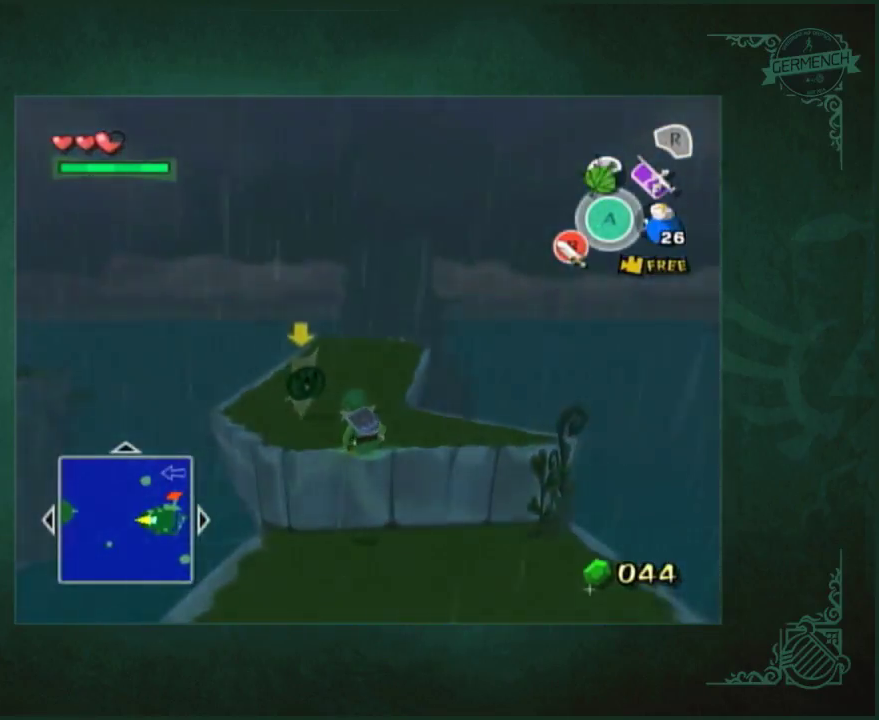
{"buttons": [], "left_stick": "up", "right_stick": "center", "events": [[33, "right_stick", "left"], [100, "right_stick", "center"], [167, "left_stick", "up-left"], [367, "right_stick", "right"], [433, "left_stick", "up"], [433, "right_stick", "center"]]}
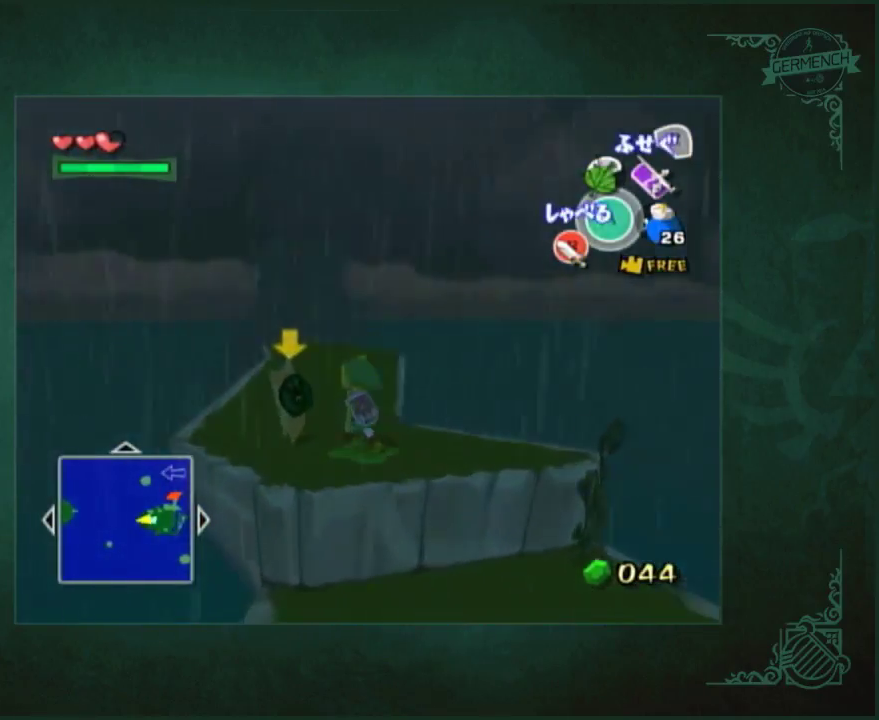
{"buttons": [], "left_stick": "up", "right_stick": "center", "events": []}
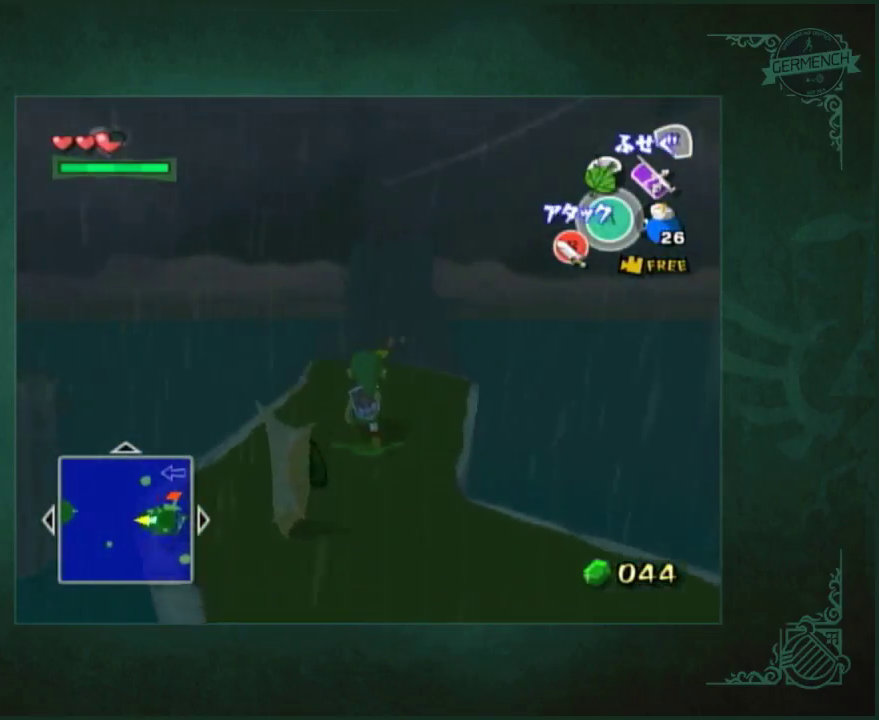
{"buttons": [], "left_stick": "up-right", "right_stick": "center", "events": [[467, "left_stick", "up-right"]]}
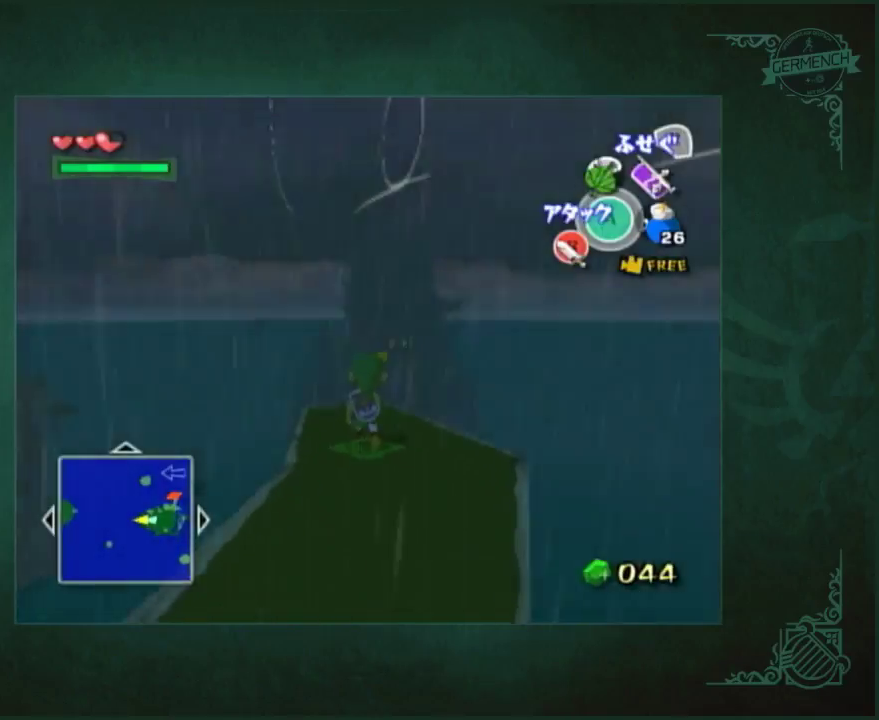
{"buttons": [], "left_stick": "center", "right_stick": "center", "events": [[33, "left_stick", "center"], [167, "right_stick", "up"], [267, "right_stick", "center"]]}
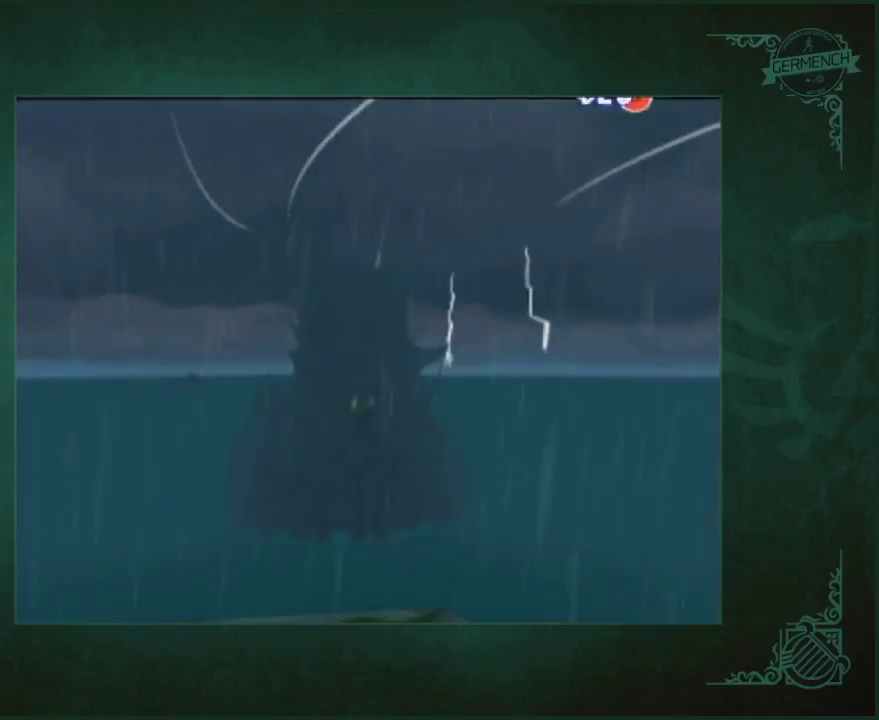
{"buttons": [], "left_stick": "center", "right_stick": "left", "events": [[500, "right_stick", "left"]]}
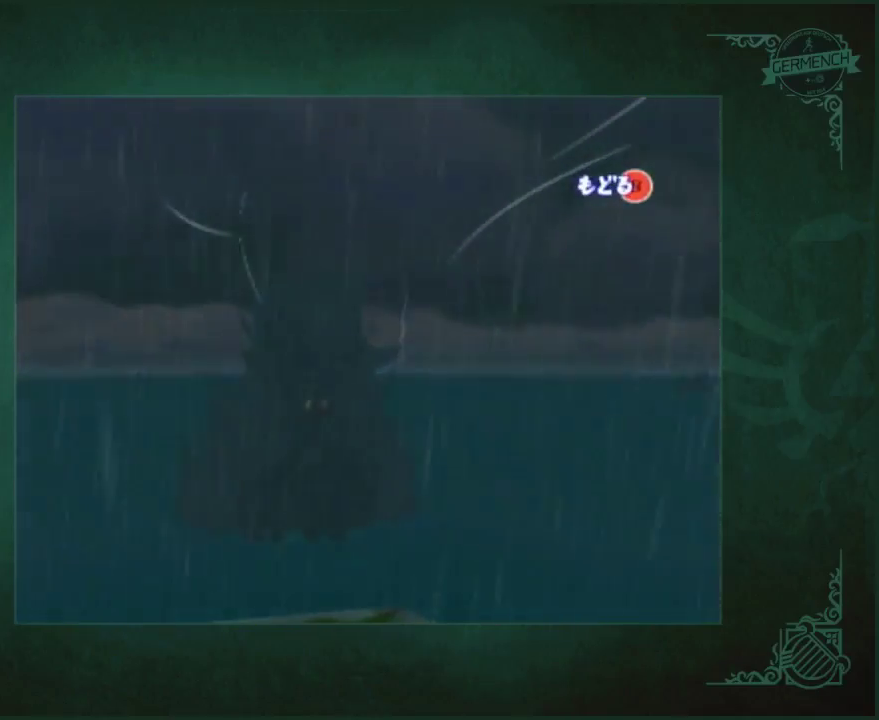
{"buttons": [], "left_stick": "center", "right_stick": "center", "events": [[33, "right_stick", "center"]]}
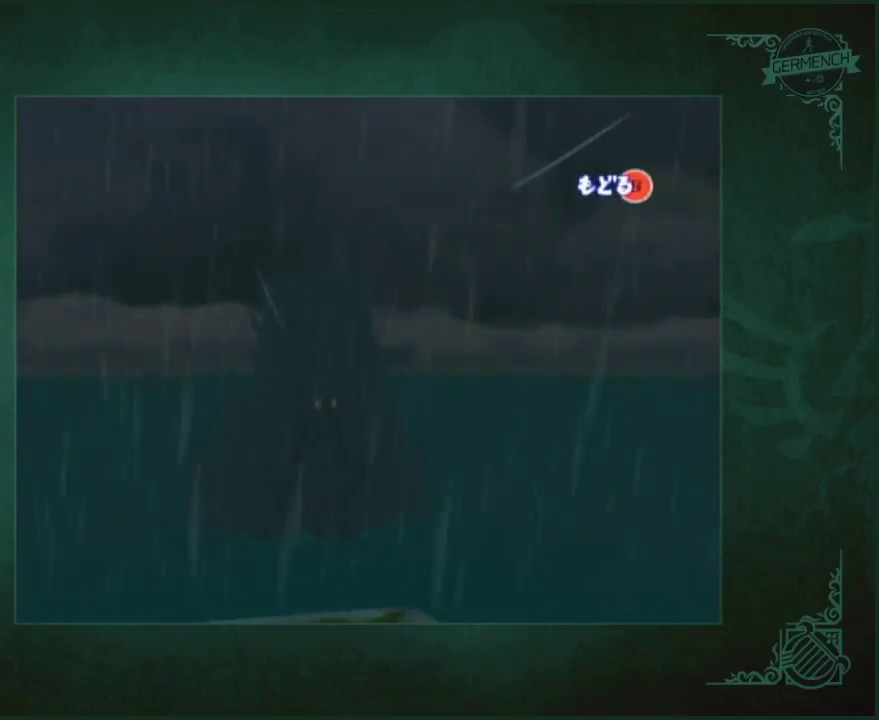
{"buttons": [], "left_stick": "center", "right_stick": "center", "events": [[300, "right_stick", "down"], [433, "right_stick", "center"]]}
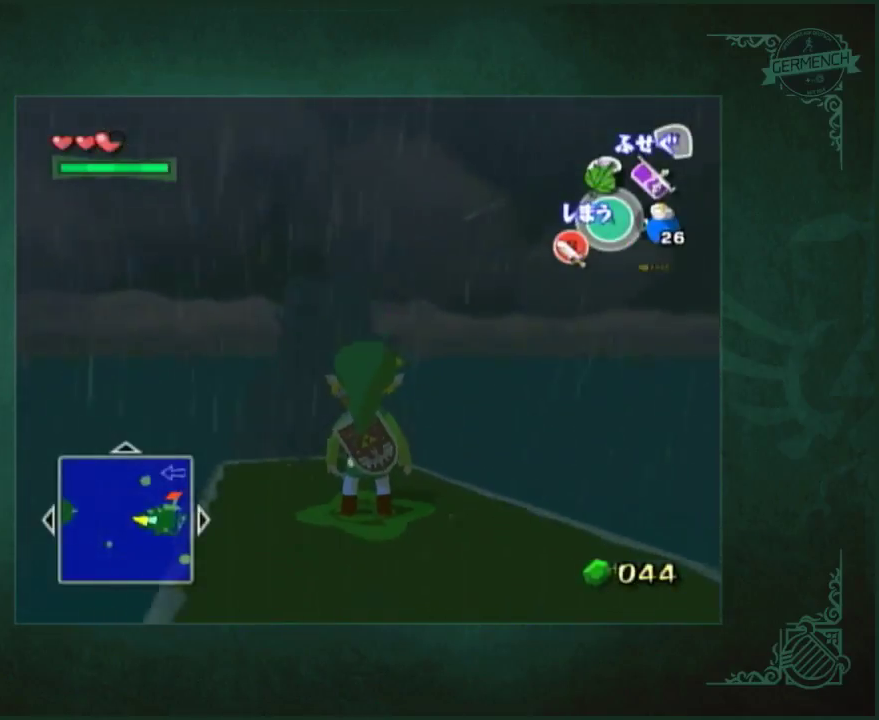
{"buttons": [], "left_stick": "up", "right_stick": "center", "events": [[333, "left_stick", "up"]]}
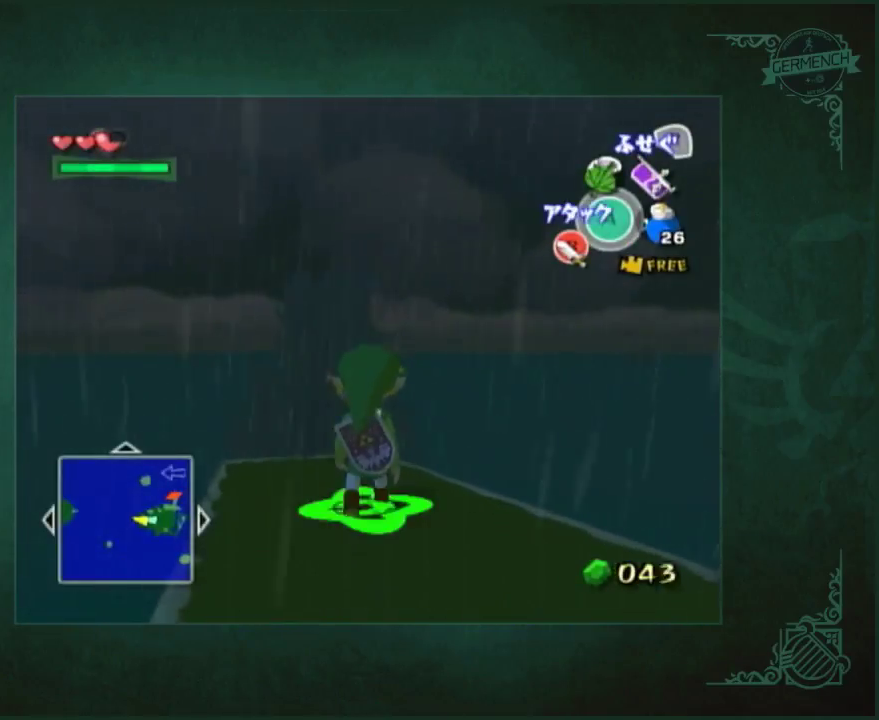
{"buttons": [], "left_stick": "up", "right_stick": "center", "events": []}
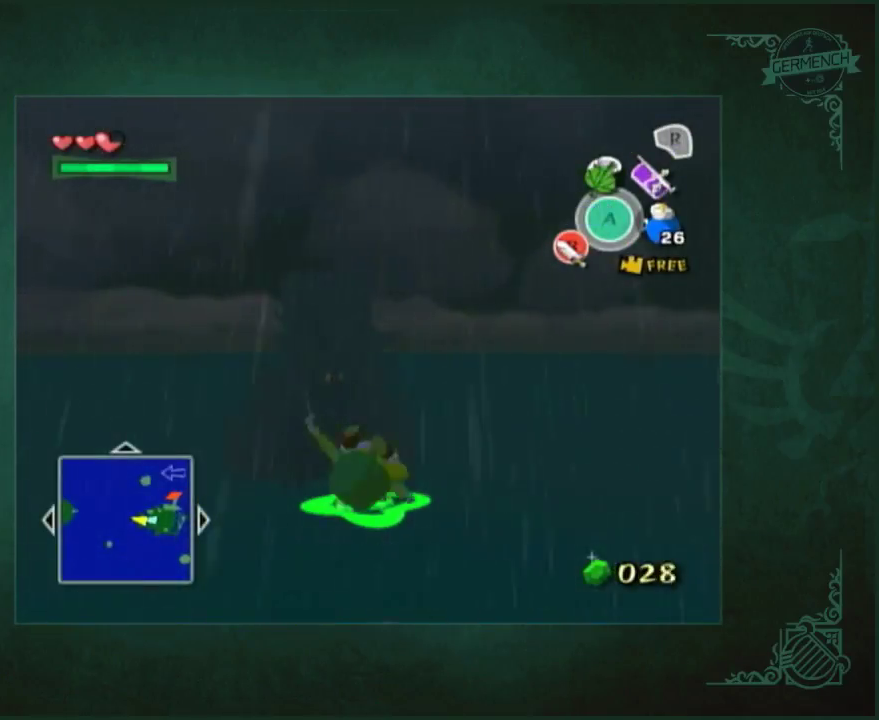
{"buttons": [], "left_stick": "up", "right_stick": "center", "events": []}
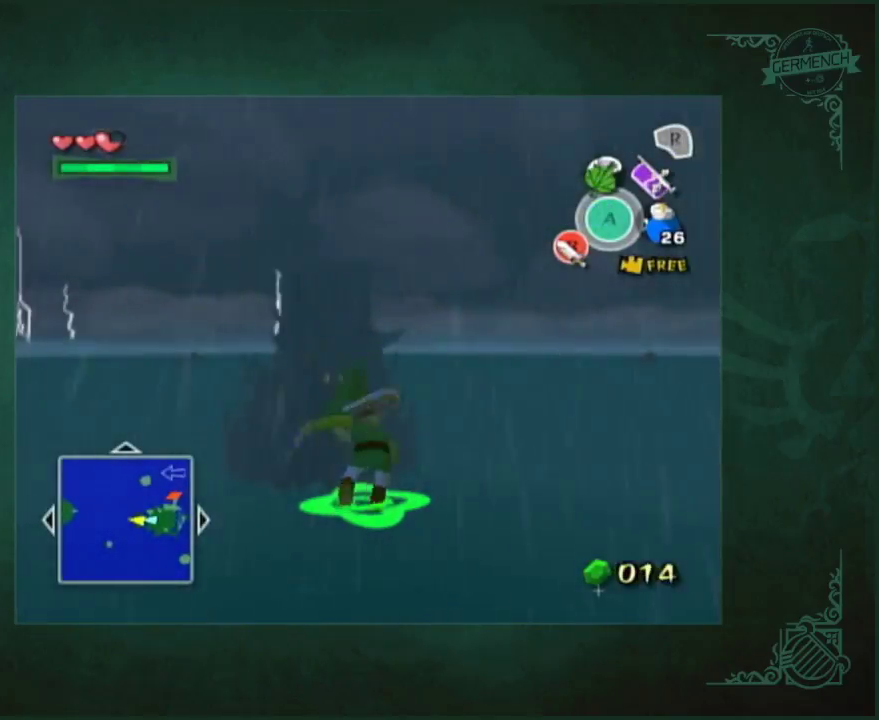
{"buttons": [], "left_stick": "up", "right_stick": "center", "events": []}
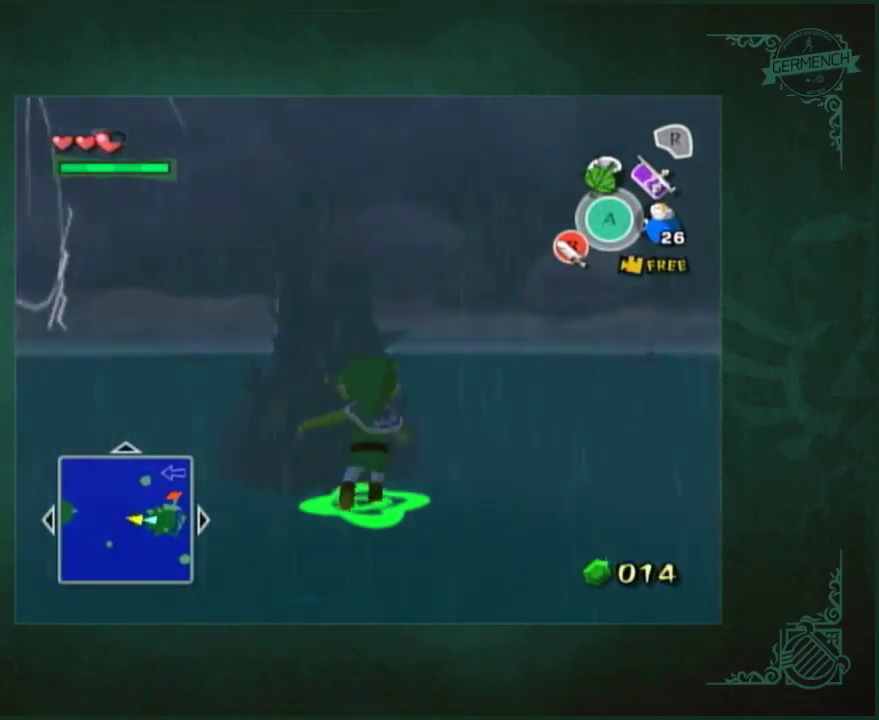
{"buttons": [], "left_stick": "up", "right_stick": "center", "events": []}
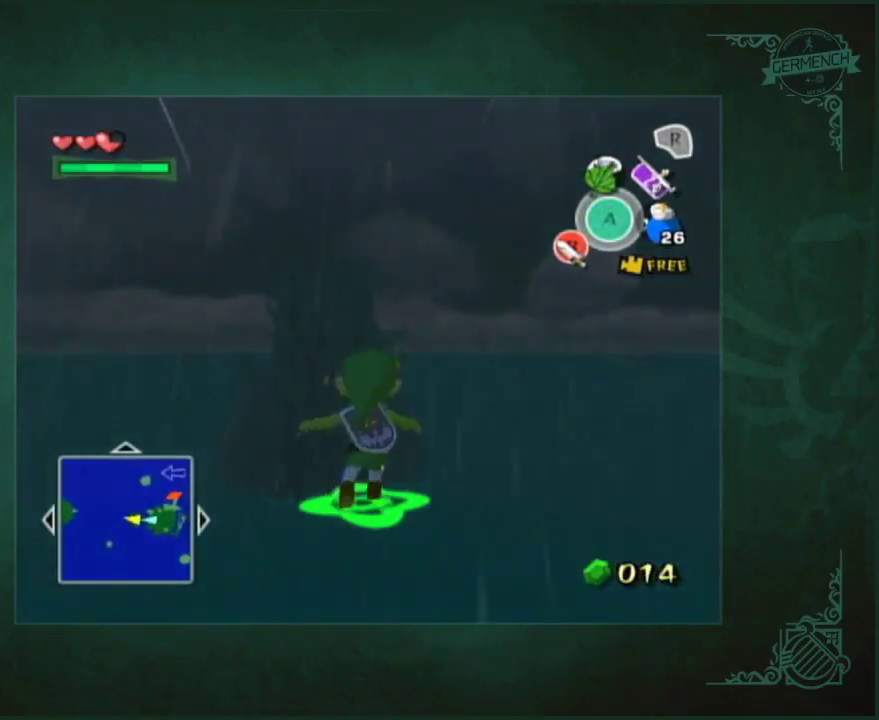
{"buttons": [], "left_stick": "up", "right_stick": "center", "events": []}
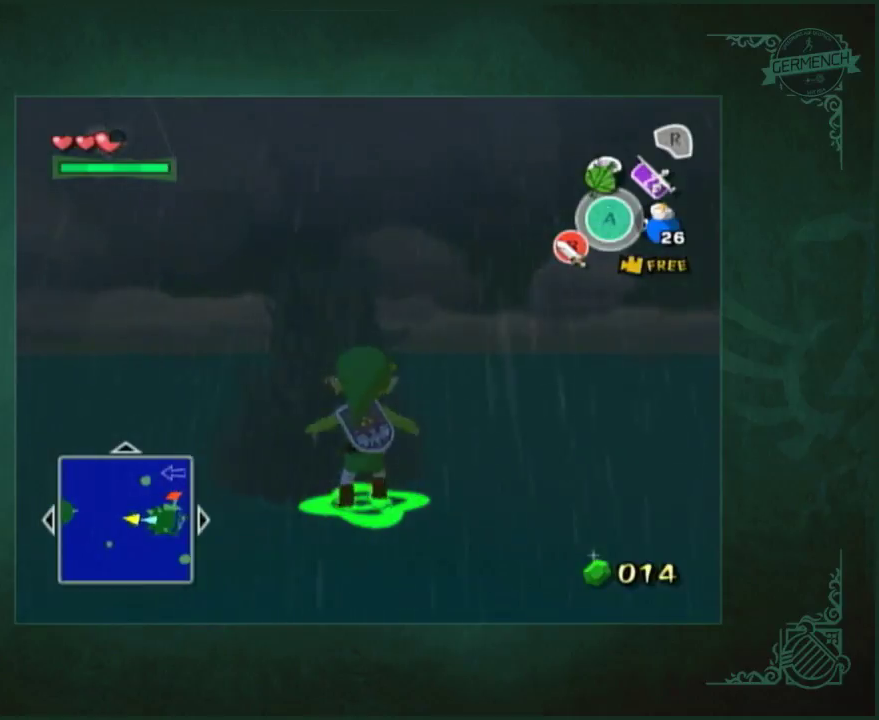
{"buttons": [], "left_stick": "up", "right_stick": "center", "events": []}
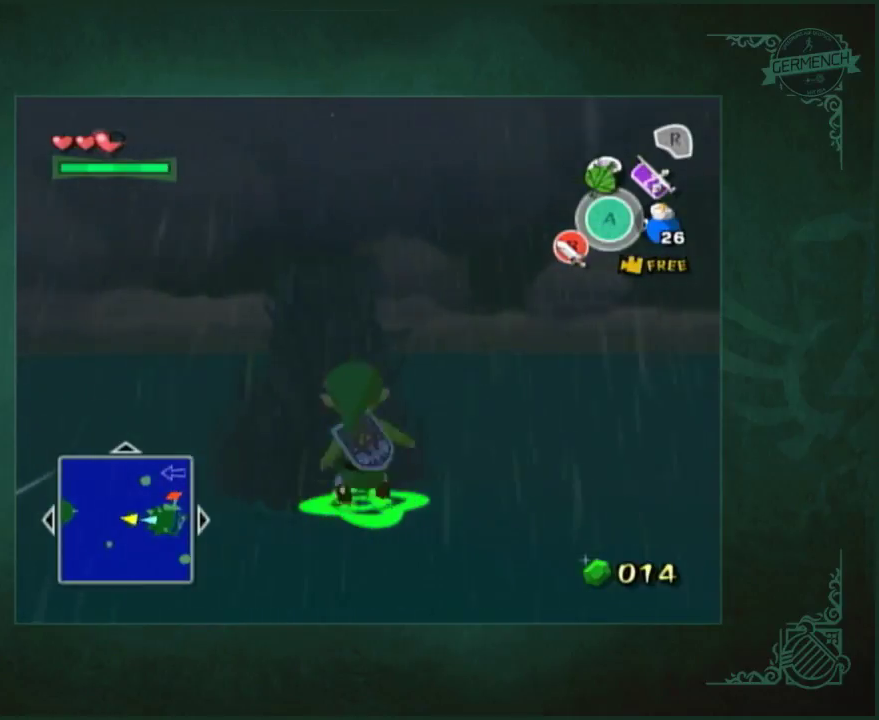
{"buttons": [], "left_stick": "up", "right_stick": "center", "events": []}
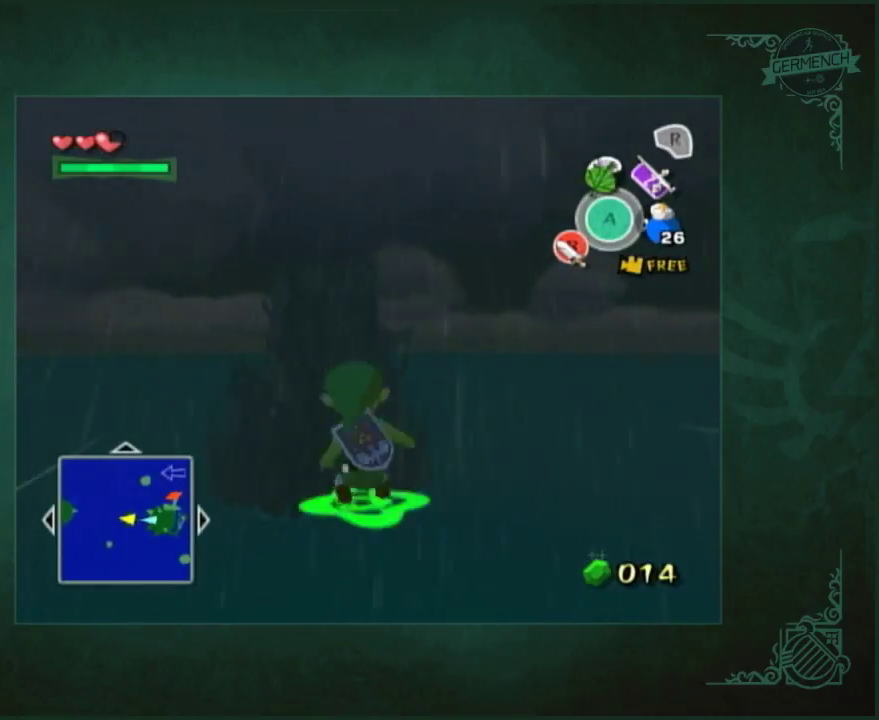
{"buttons": [], "left_stick": "up", "right_stick": "center", "events": []}
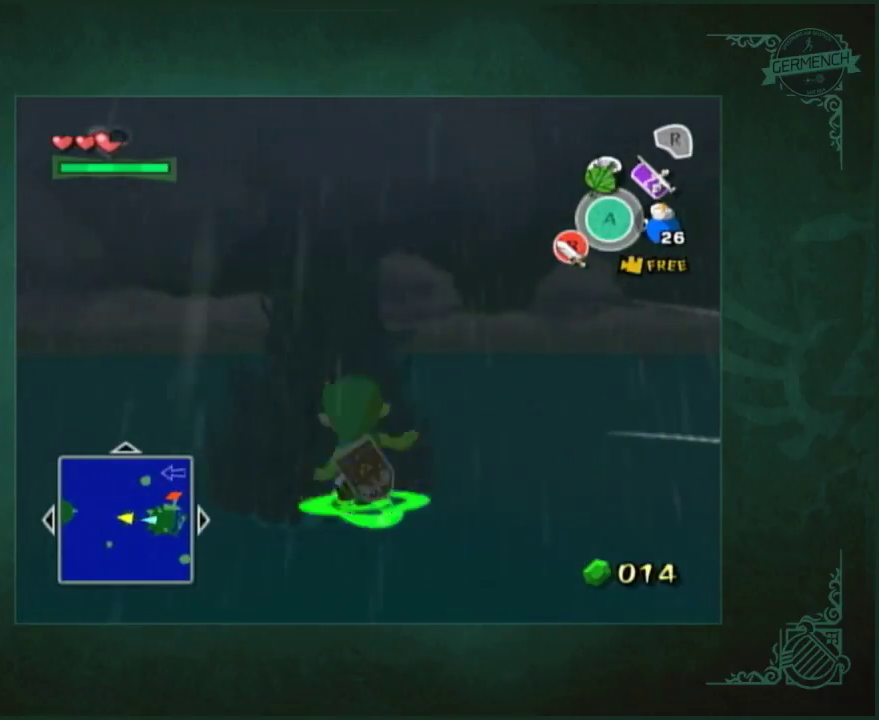
{"buttons": [], "left_stick": "up", "right_stick": "center", "events": []}
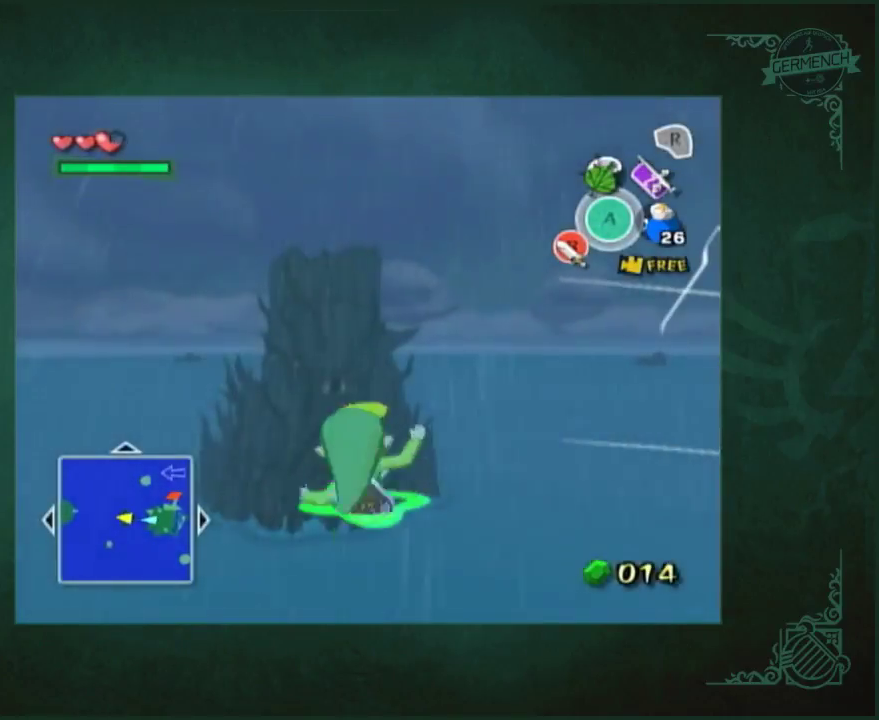
{"buttons": [], "left_stick": "up", "right_stick": "center", "events": []}
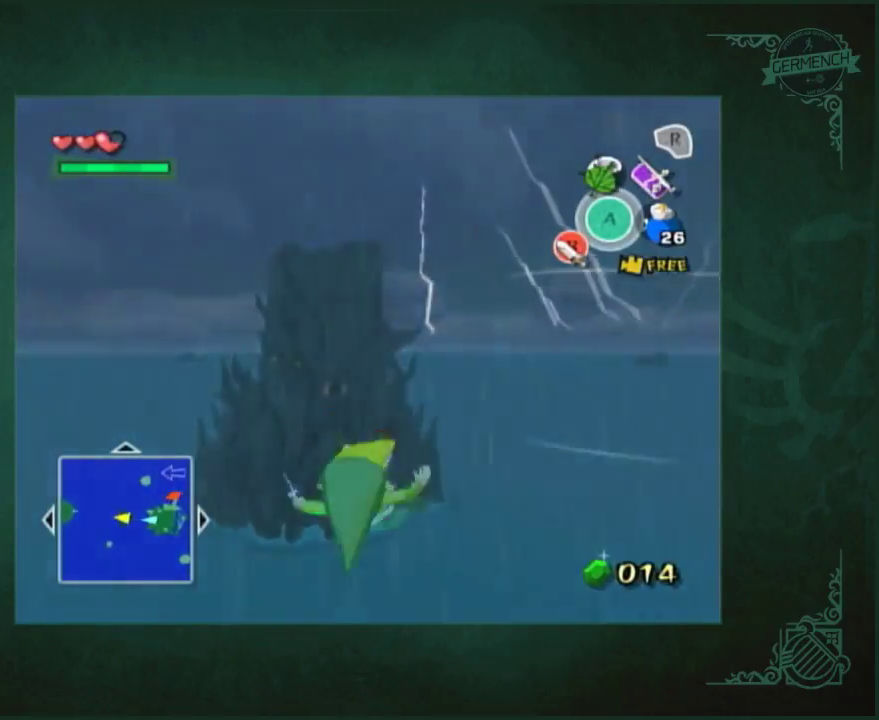
{"buttons": [], "left_stick": "up", "right_stick": "center", "events": []}
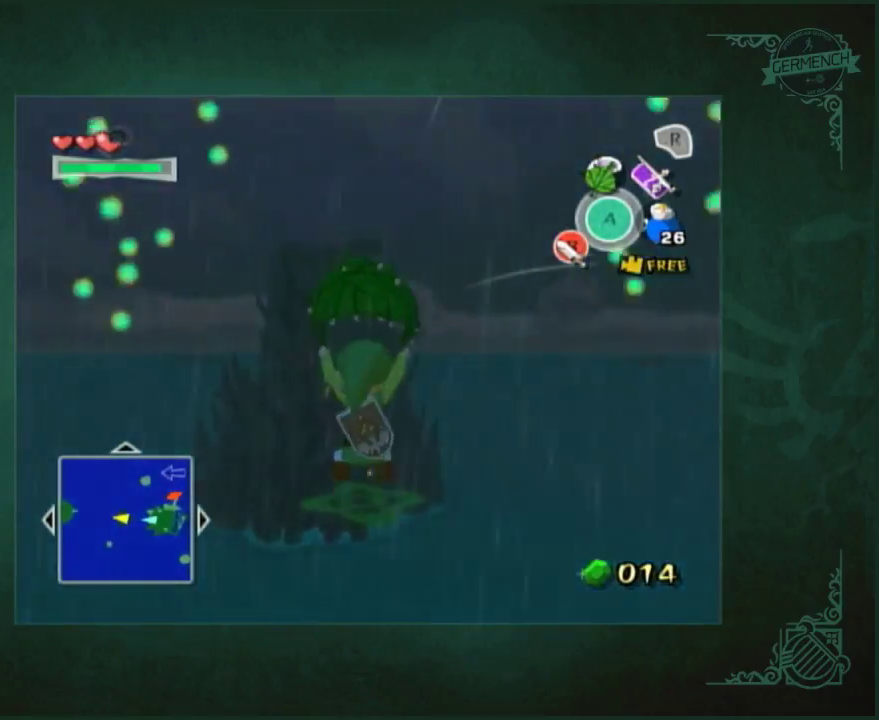
{"buttons": [], "left_stick": "up", "right_stick": "center", "events": []}